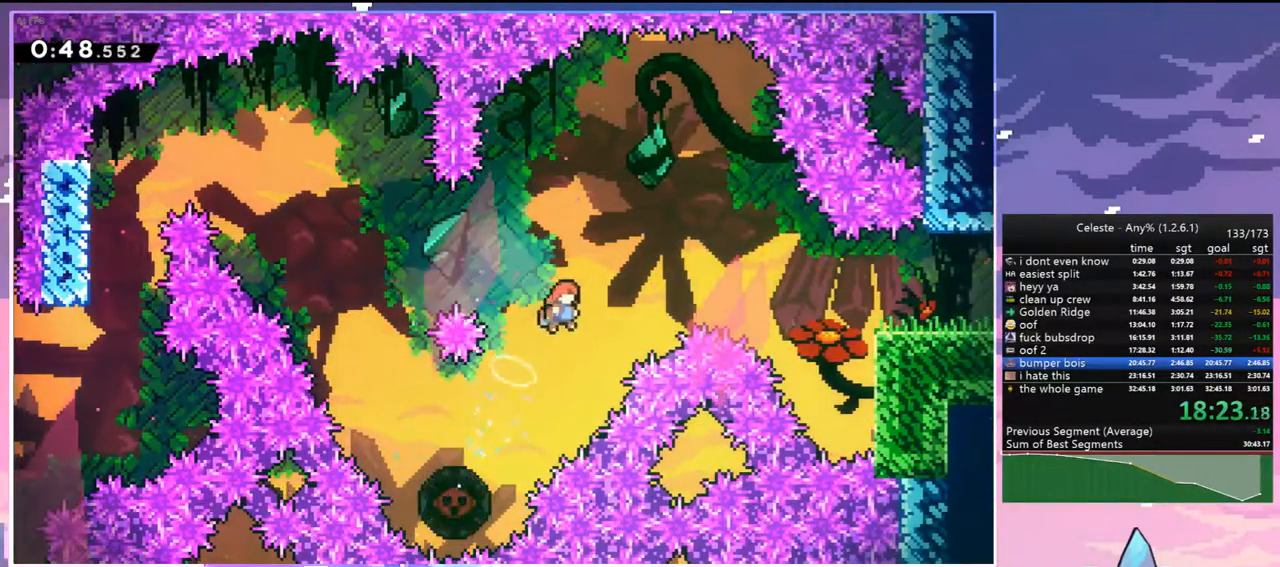
Gameplay with keyboard; each line is a JSON object with the keys held at the frame after it. "events" lists presses ("down") and releases ("up") of "dash", "down", "grab", "jump", "jump2", "left", "menu", "right", "skip" and "up" between this image and that frame as [ms after this image, input, new state], when the widget could be followed in between. No other keys are recorded. Mouse input is not recorded. Key names are as the overlay labels them; some are game actions (e.g. jump) rather than physical keys.
{"keys": ["grab", "right", "up"], "events": [[167, "dash", "down"], [267, "grab", "down"], [450, "dash", "up"]]}
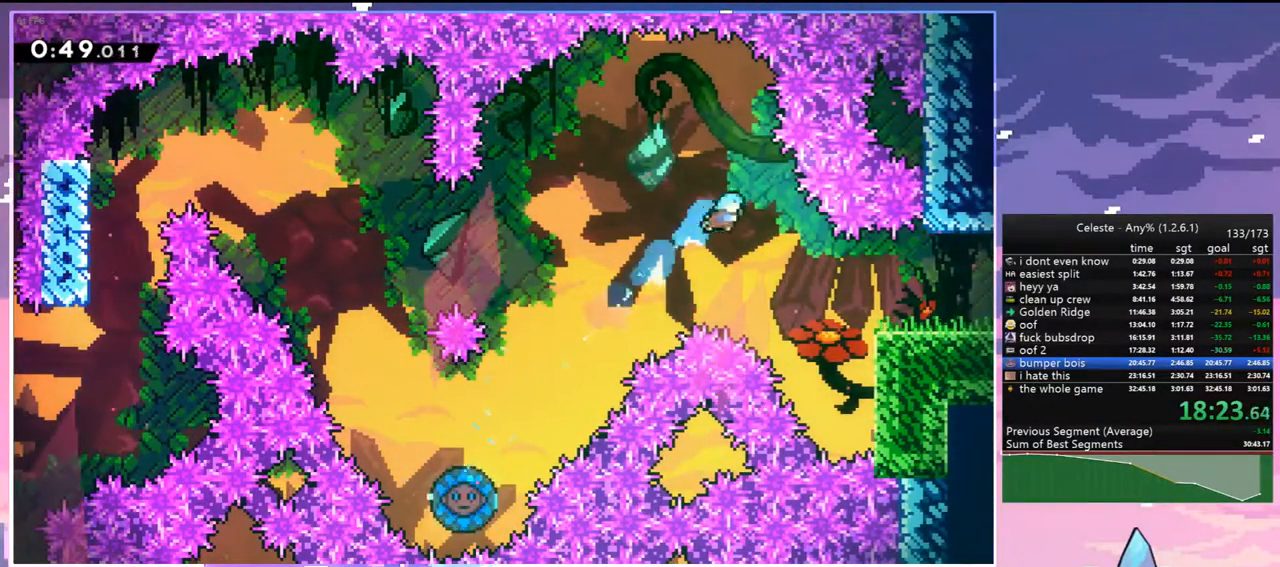
{"keys": ["grab", "right", "up"], "events": []}
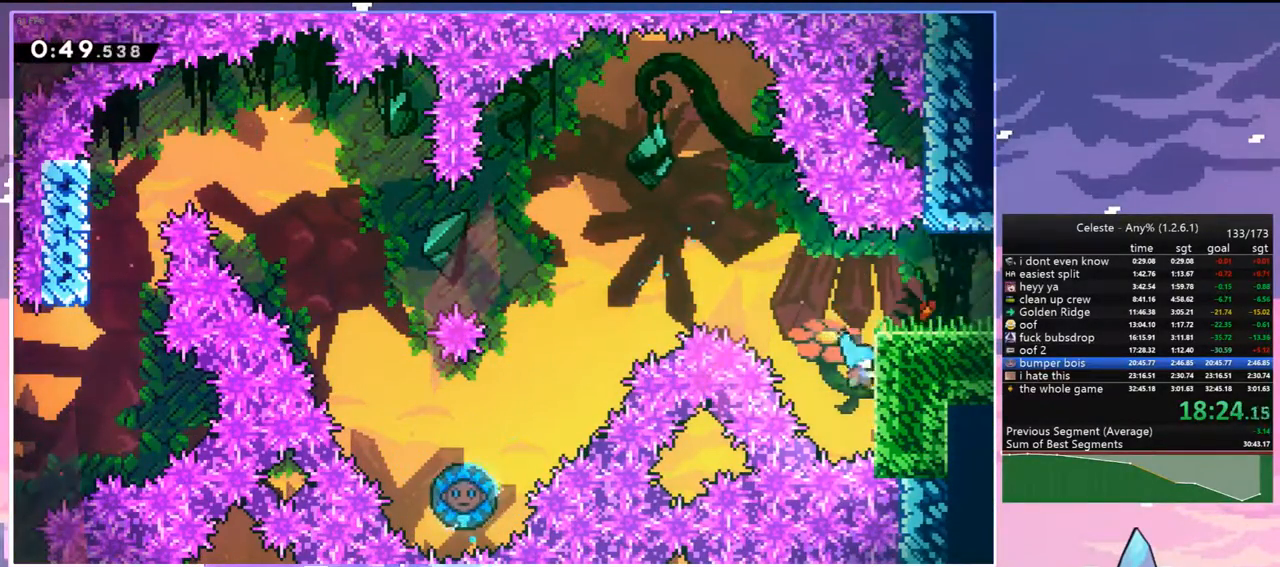
{"keys": ["down", "right"], "events": [[17, "jump", "down"], [117, "jump", "up"], [200, "jump", "down"], [300, "grab", "up"], [300, "jump", "up"], [300, "up", "up"], [483, "down", "down"]]}
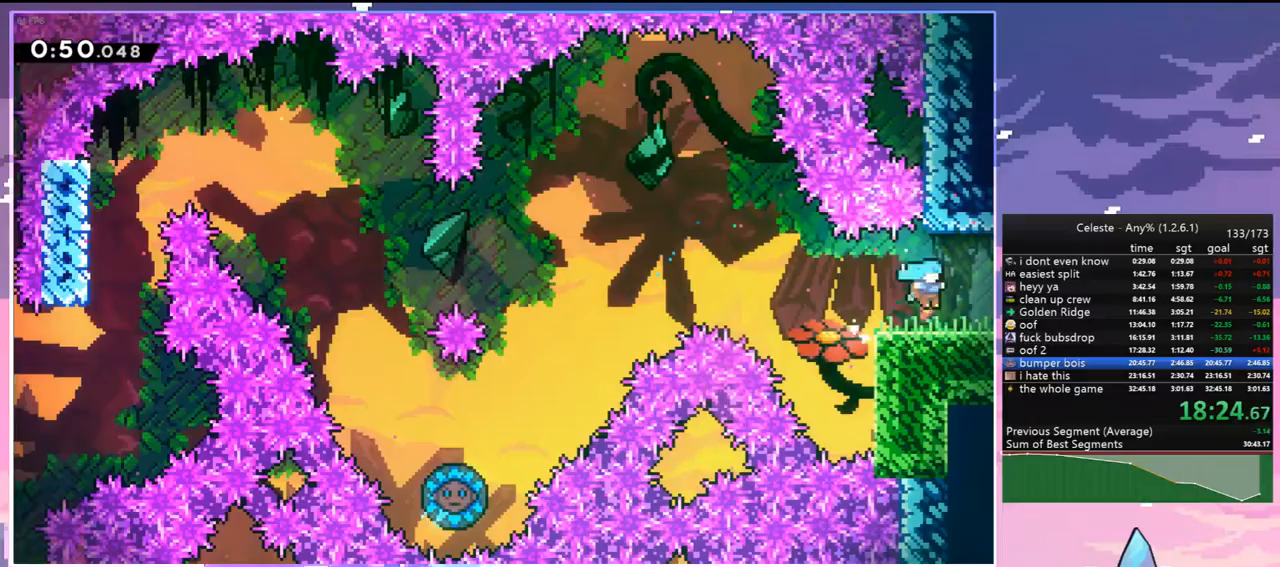
{"keys": ["right"], "events": [[83, "dash", "down"], [217, "dash", "up"], [217, "down", "up"]]}
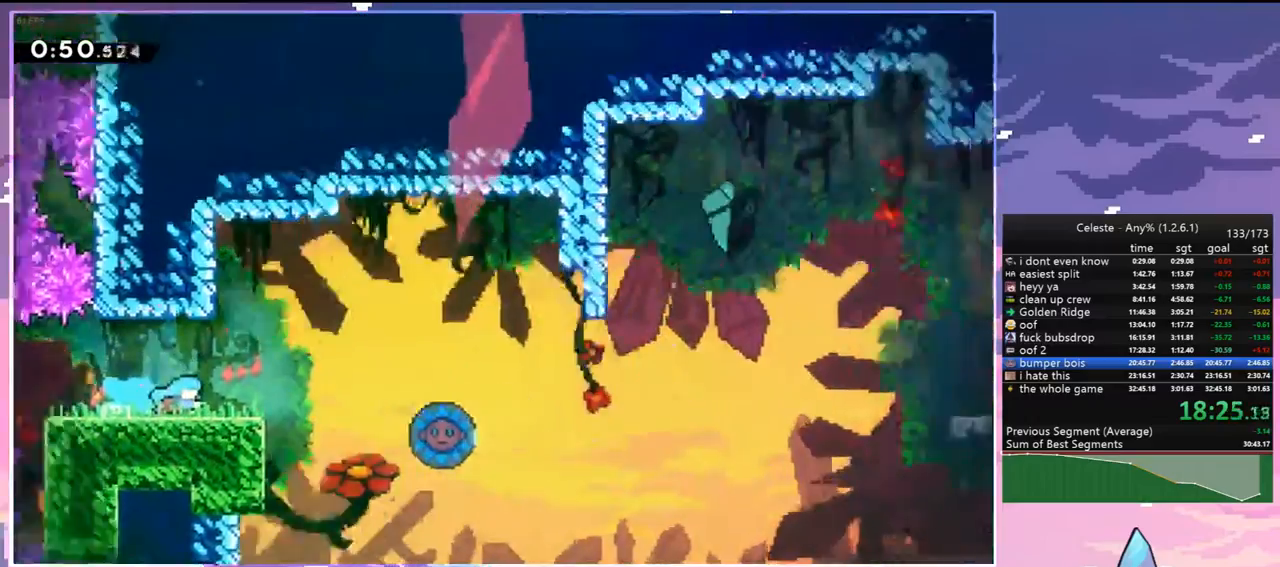
{"keys": ["jump", "right"], "events": [[333, "jump", "down"]]}
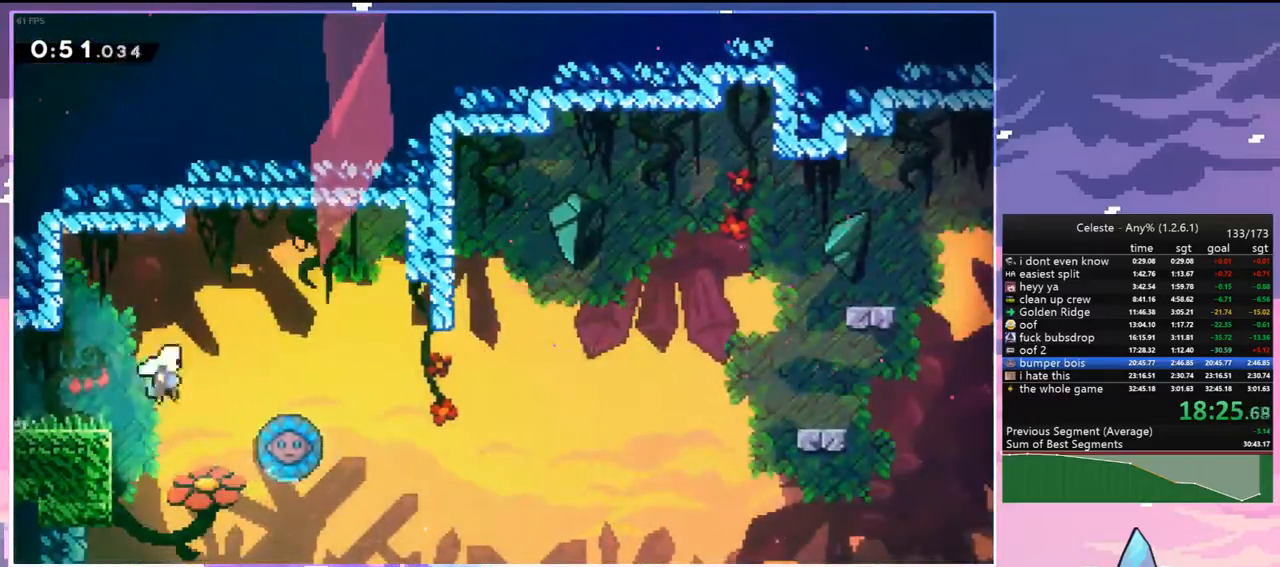
{"keys": ["right"], "events": [[17, "jump", "up"], [250, "left", "down"], [250, "right", "up"], [300, "dash", "down"], [433, "dash", "up"], [433, "right", "down"], [483, "left", "up"]]}
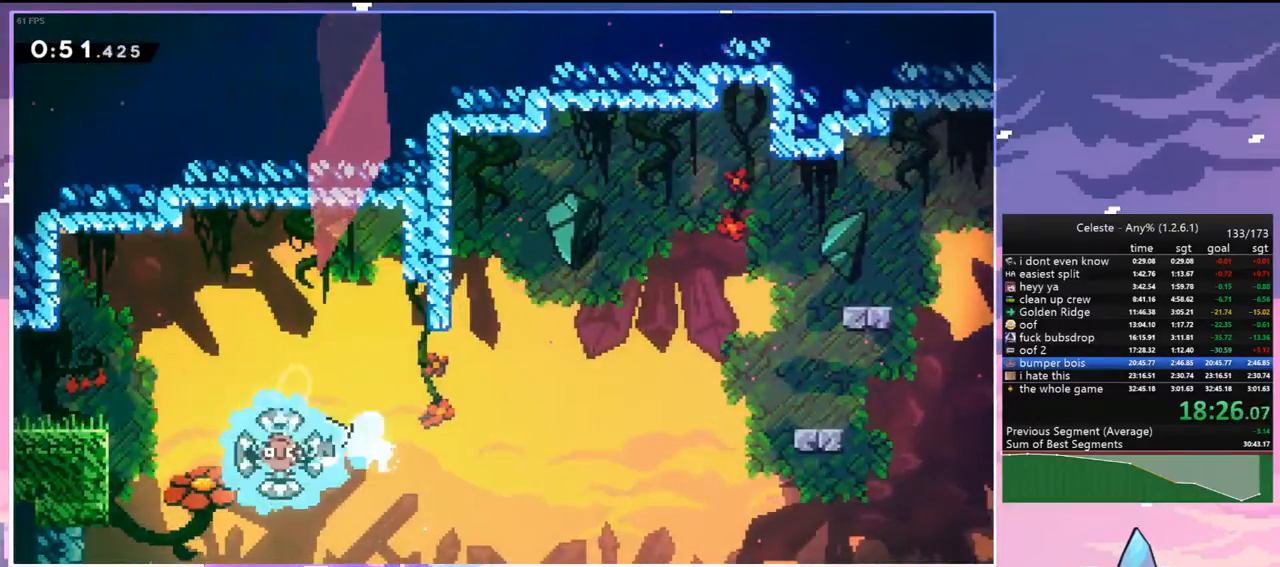
{"keys": ["down", "right"], "events": [[500, "down", "down"]]}
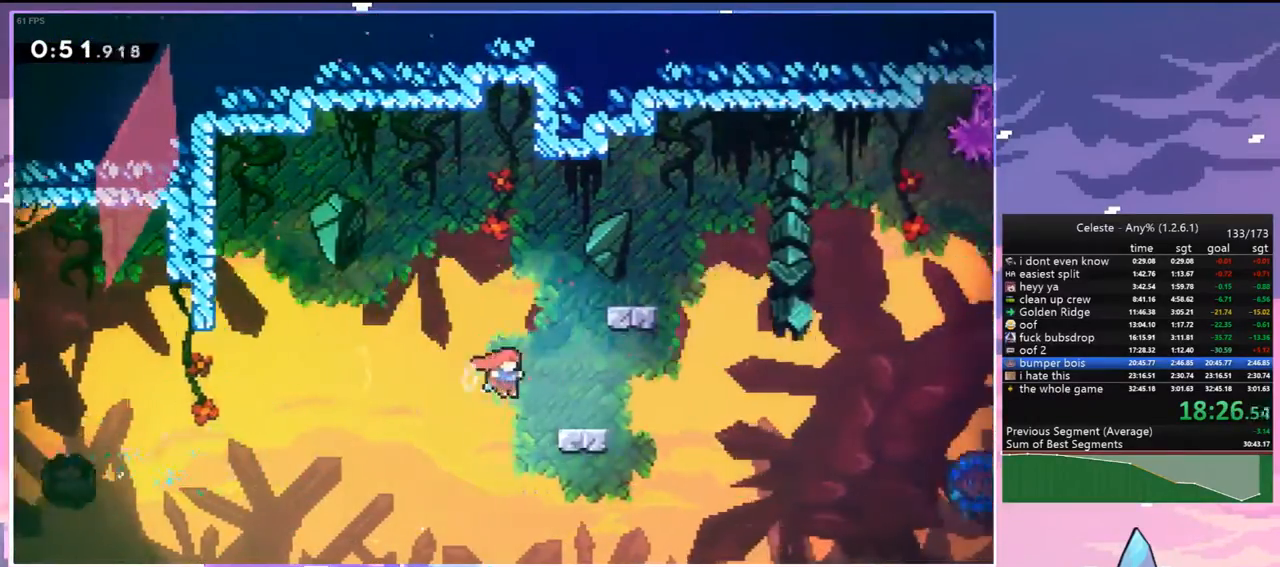
{"keys": ["right"], "events": [[50, "dash", "down"], [233, "jump", "down"], [383, "dash", "up"], [383, "down", "up"], [383, "jump", "up"]]}
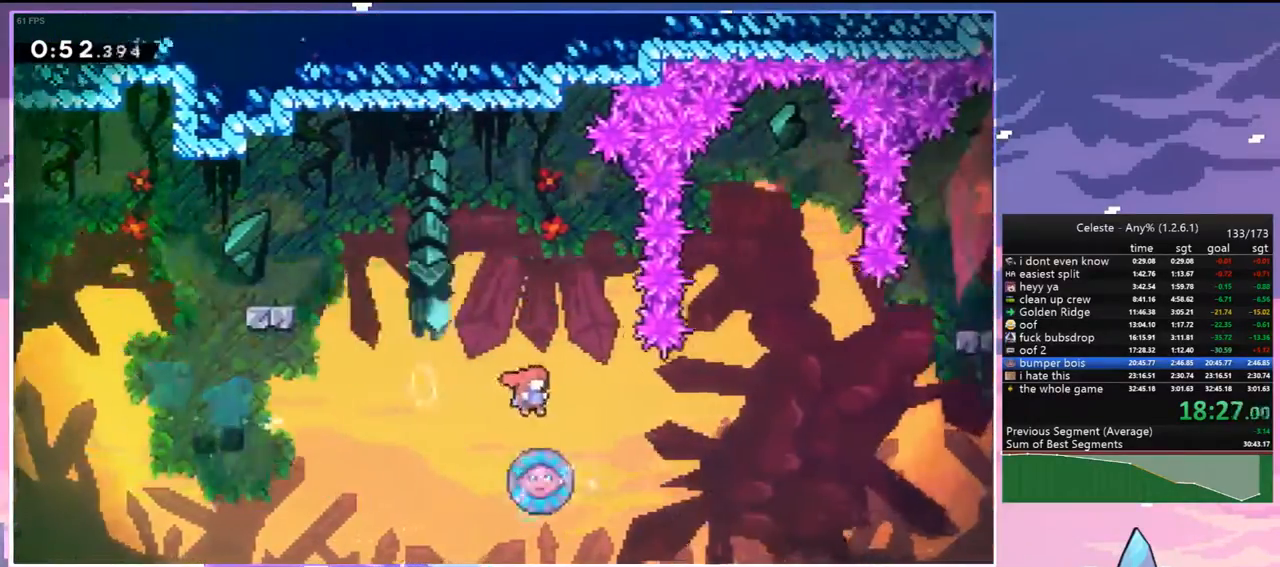
{"keys": ["right"], "events": [[150, "left", "down"], [150, "right", "up"], [200, "dash", "down"], [383, "dash", "up"], [483, "left", "up"], [483, "right", "down"]]}
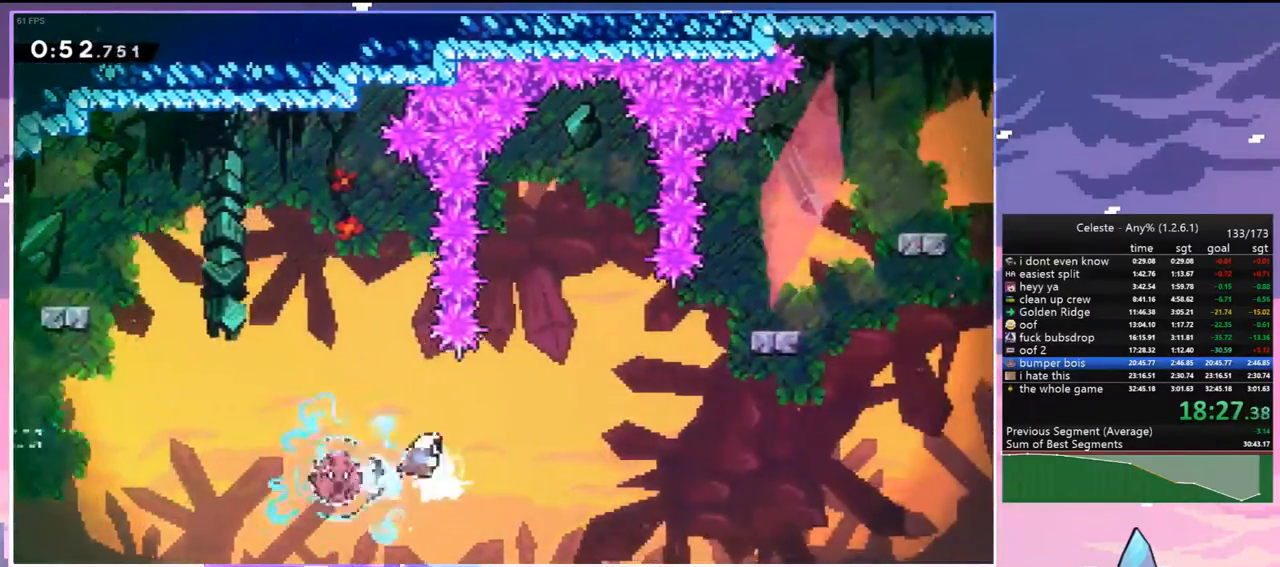
{"keys": ["right", "up"], "events": [[117, "up", "down"], [267, "dash", "down"], [400, "dash", "up"]]}
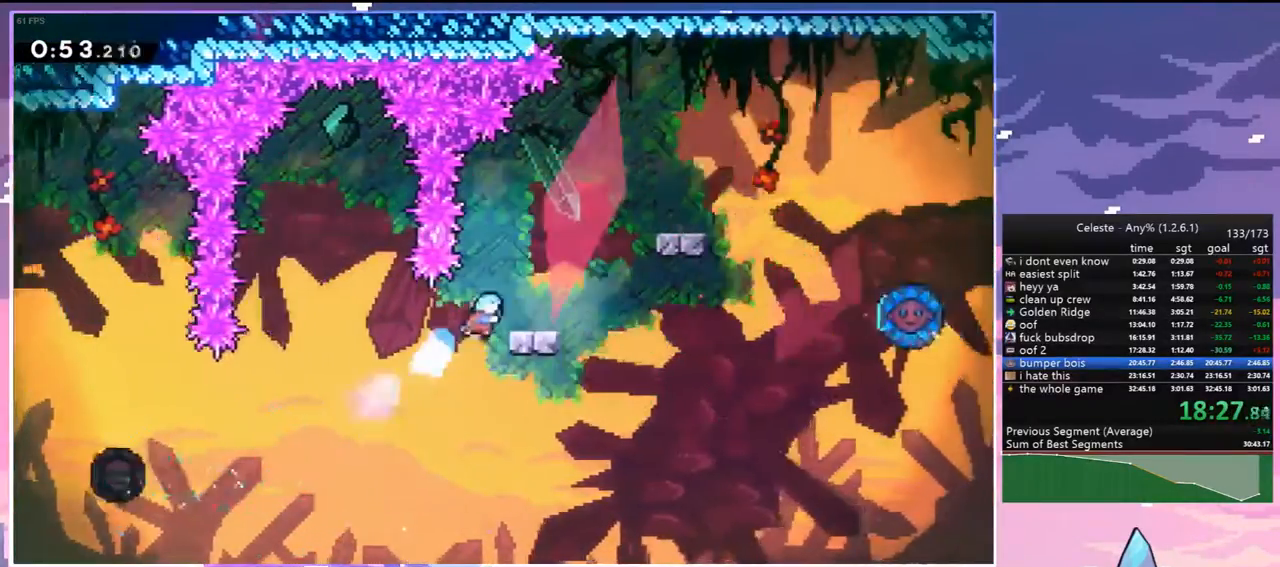
{"keys": ["grab", "right", "up"], "events": [[50, "up", "up"], [133, "right", "up"], [233, "right", "down"], [283, "up", "down"], [333, "jump", "down"], [367, "grab", "down"], [467, "jump", "up"]]}
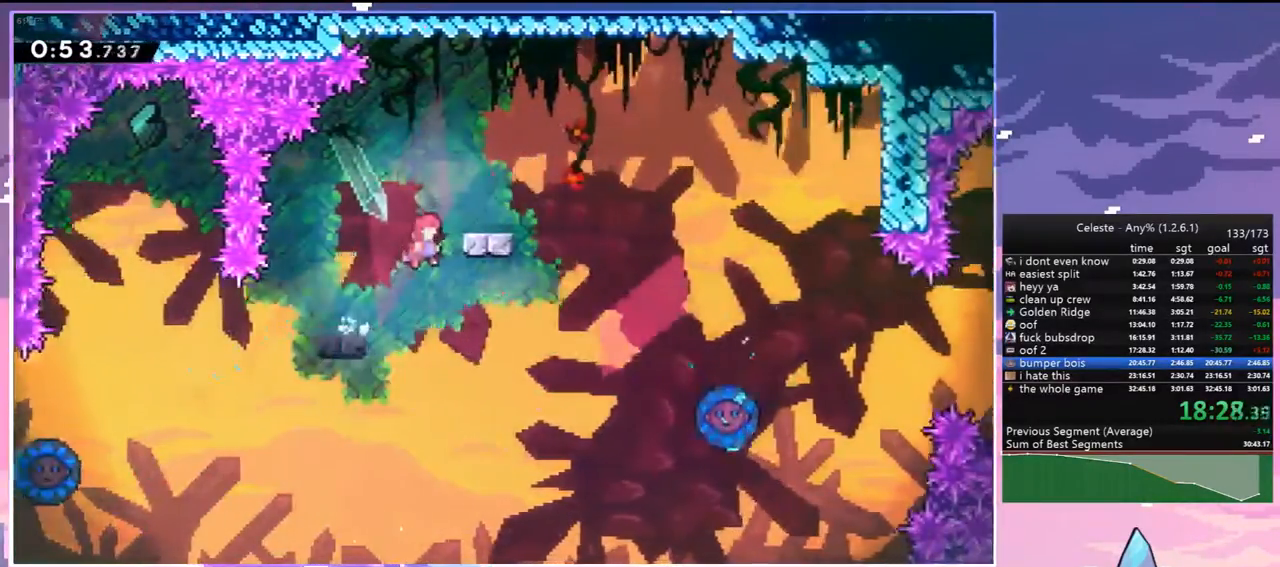
{"keys": ["dash", "down", "right"], "events": [[150, "jump", "down"], [150, "right", "up"], [150, "up", "up"], [250, "jump", "up"], [300, "grab", "up"], [350, "down", "down"], [383, "right", "down"], [433, "dash", "down"]]}
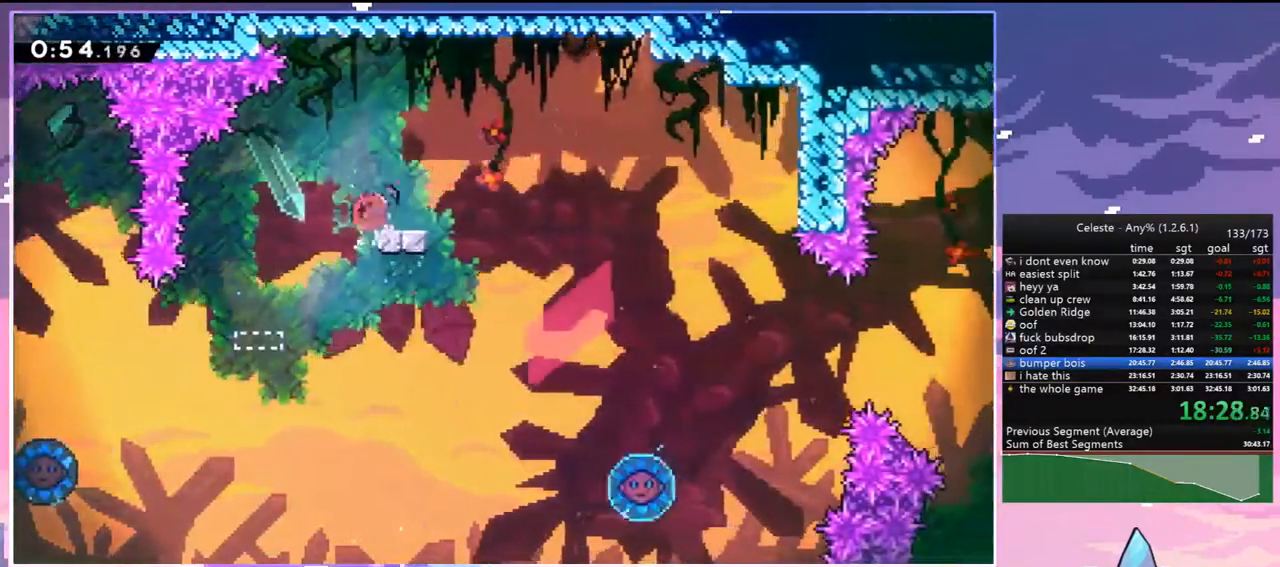
{"keys": ["right", "up"], "events": [[83, "jump", "down"], [167, "down", "up"], [167, "jump", "up"], [267, "dash", "up"], [400, "up", "down"]]}
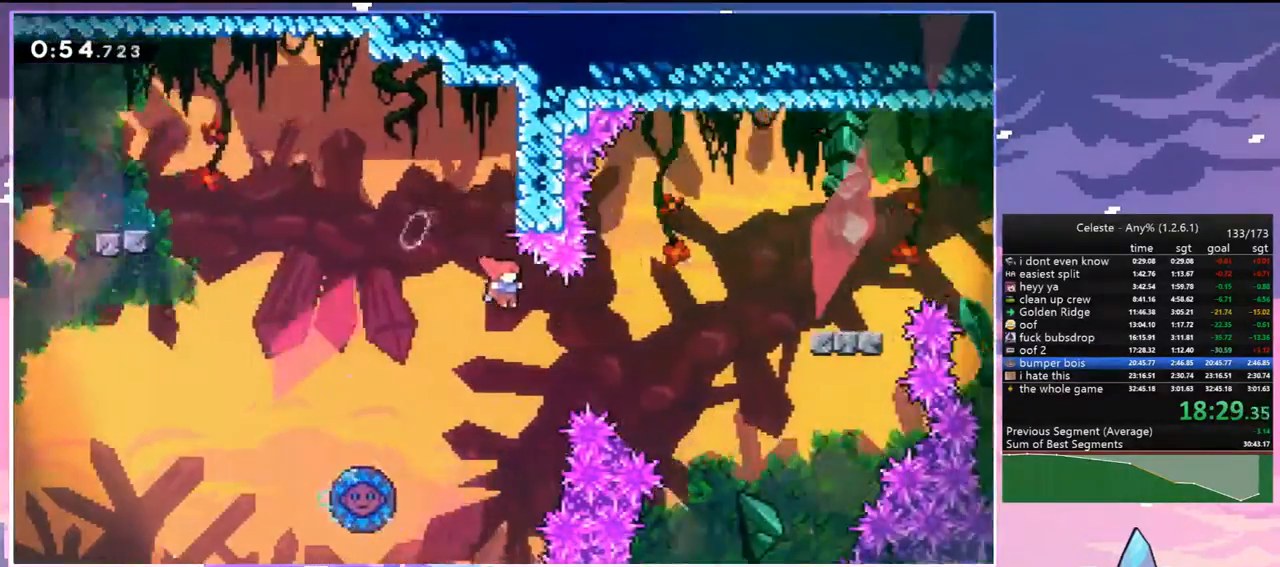
{"keys": ["grab", "right", "up"], "events": [[183, "dash", "down"], [283, "grab", "down"], [417, "dash", "up"]]}
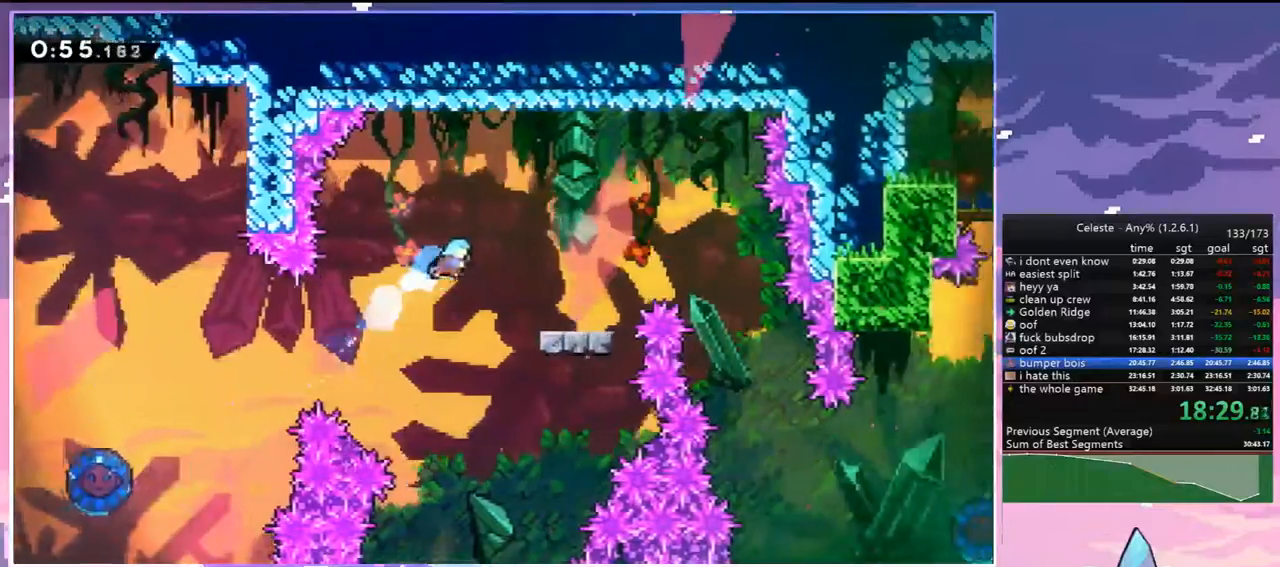
{"keys": ["grab", "up"], "events": [[483, "right", "up"]]}
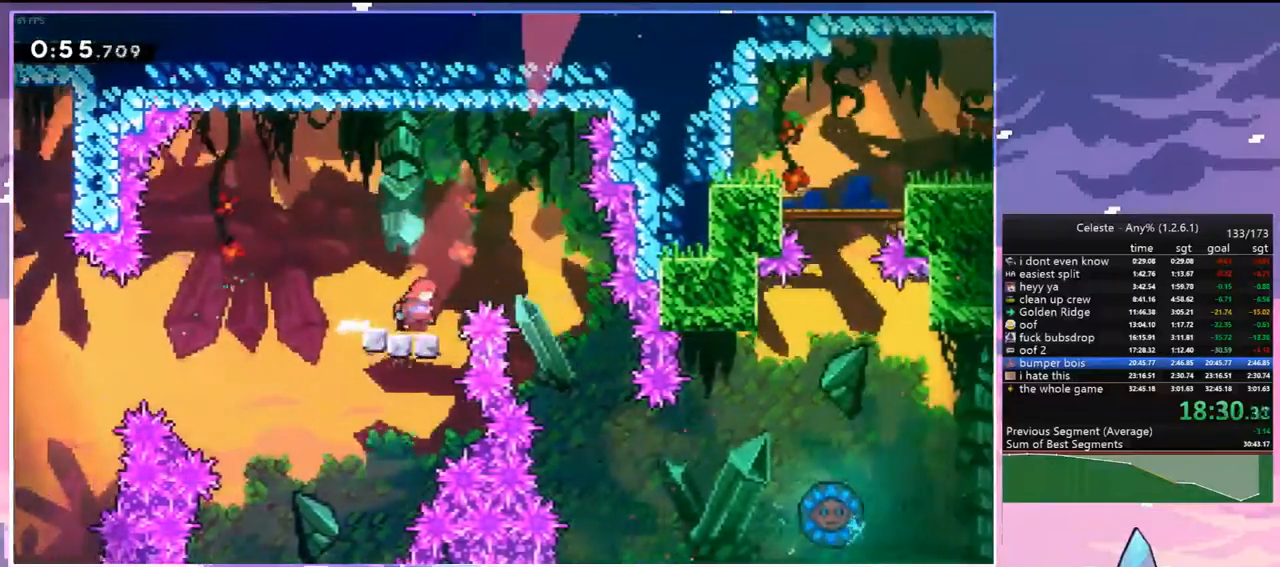
{"keys": ["jump", "right"], "events": [[33, "grab", "up"], [33, "up", "up"], [133, "jump", "down"], [217, "right", "down"]]}
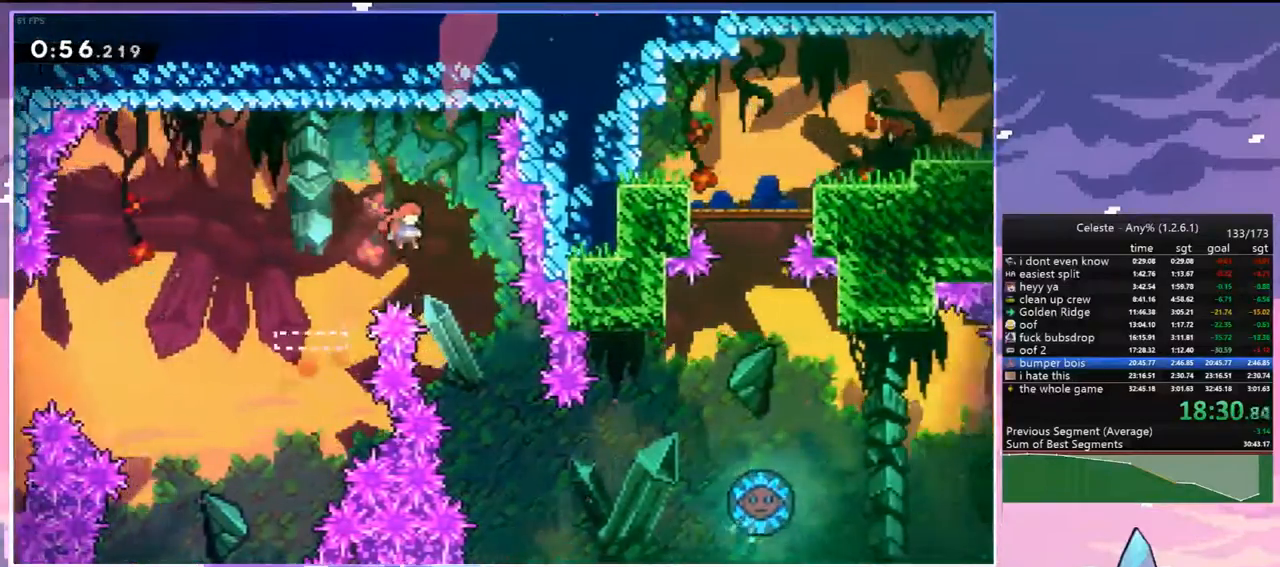
{"keys": ["right", "up"], "events": [[133, "jump", "up"], [283, "up", "down"]]}
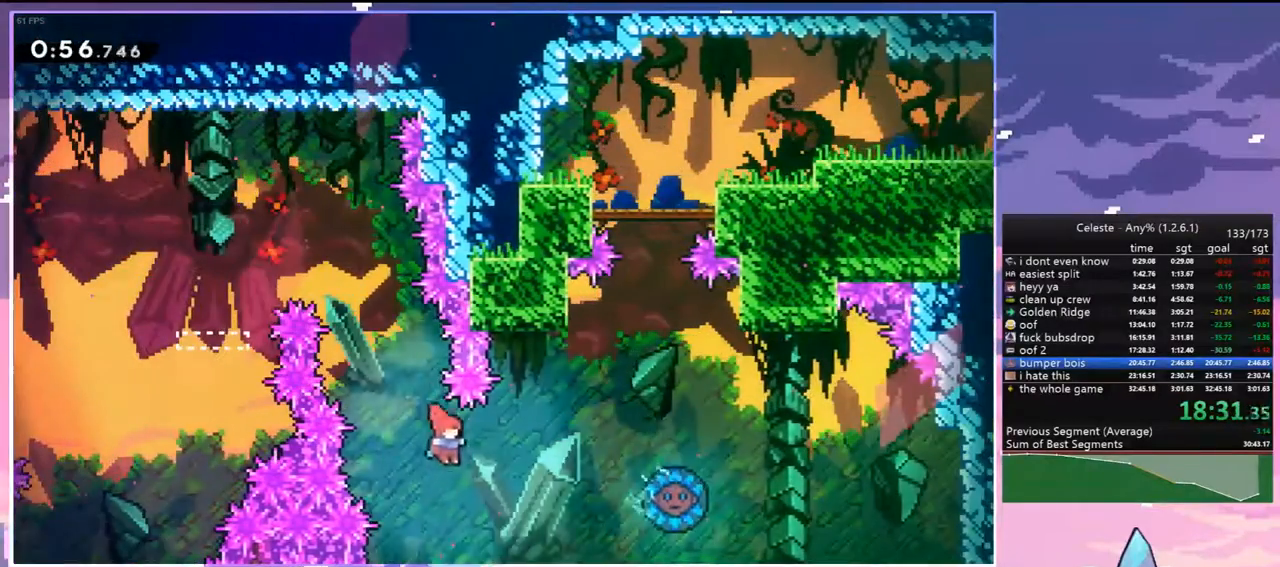
{"keys": ["right"], "events": [[150, "dash", "down"], [300, "dash", "up"], [383, "up", "up"]]}
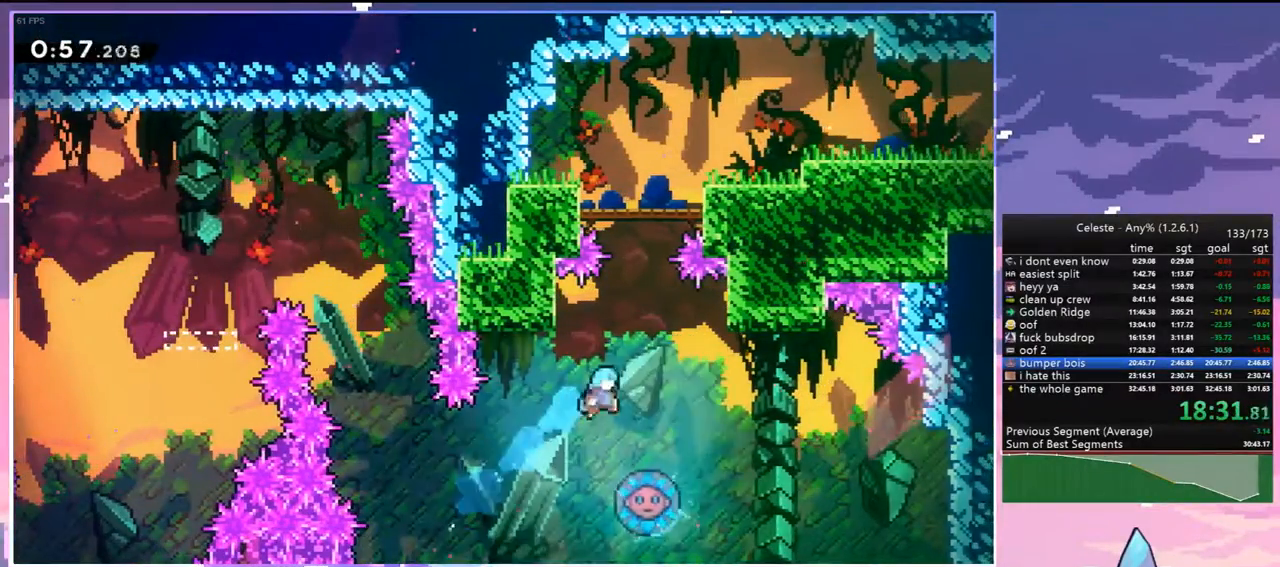
{"keys": [], "events": [[83, "right", "up"]]}
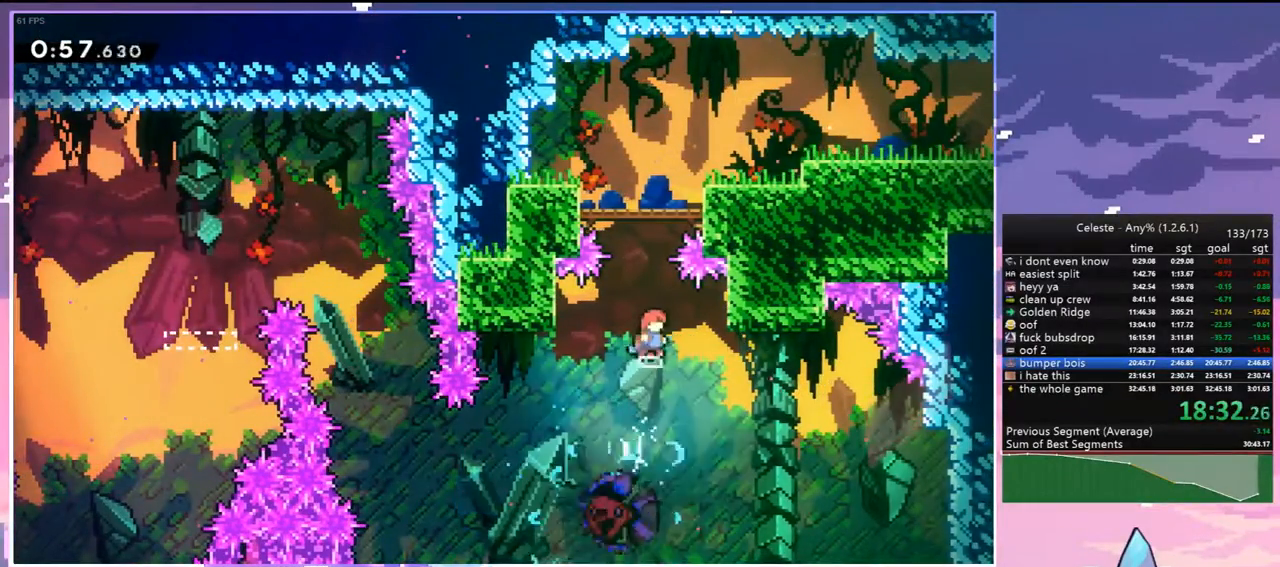
{"keys": ["right"], "events": [[100, "left", "down"], [183, "left", "up"], [233, "up", "down"], [283, "dash", "down"], [417, "dash", "up"], [417, "right", "down"], [467, "up", "up"]]}
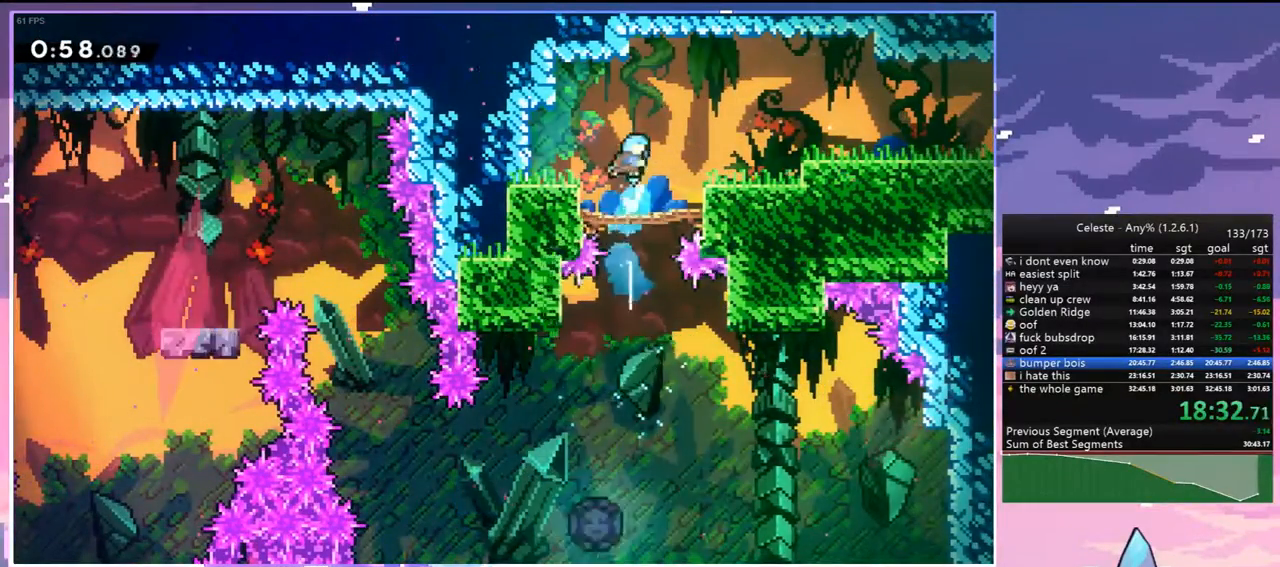
{"keys": ["jump", "right"], "events": [[383, "jump", "down"]]}
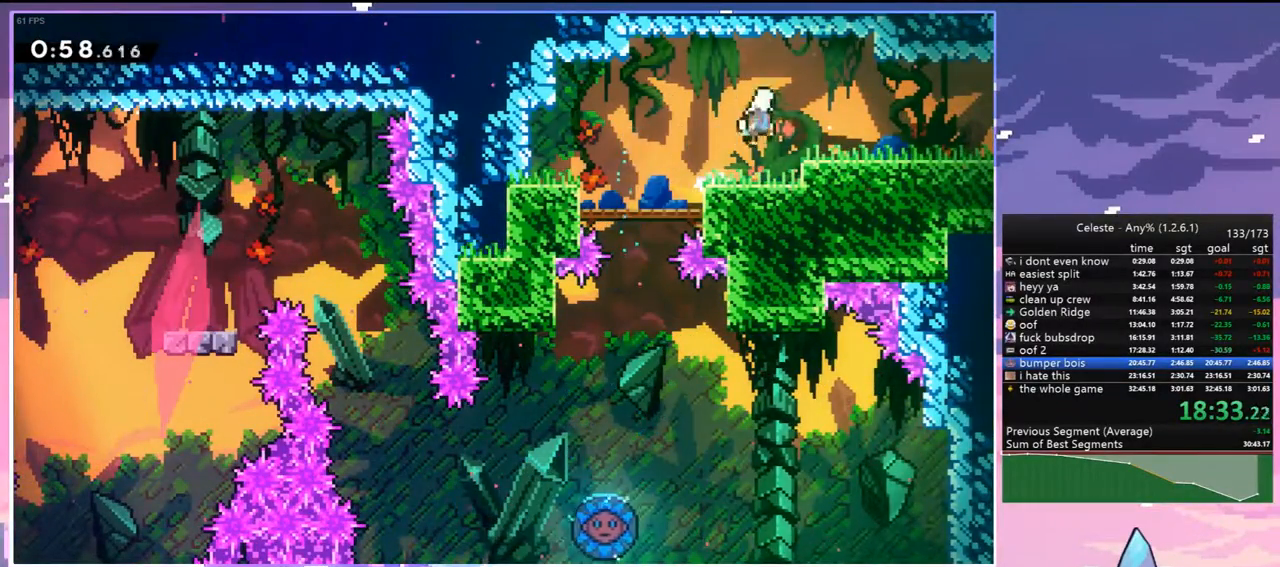
{"keys": ["dash", "down", "right"], "events": [[33, "down", "down"], [133, "dash", "down"], [133, "jump", "up"], [317, "jump", "down"], [367, "dash", "up"], [400, "dash", "down"], [450, "jump", "up"]]}
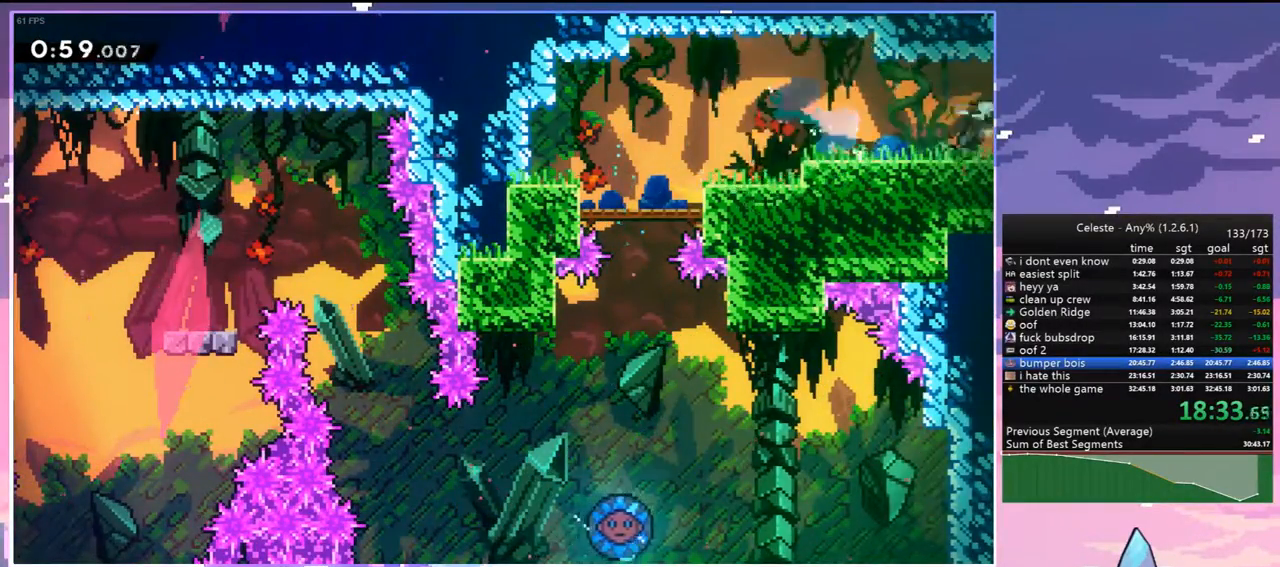
{"keys": ["right"], "events": [[50, "down", "up"], [100, "dash", "up"]]}
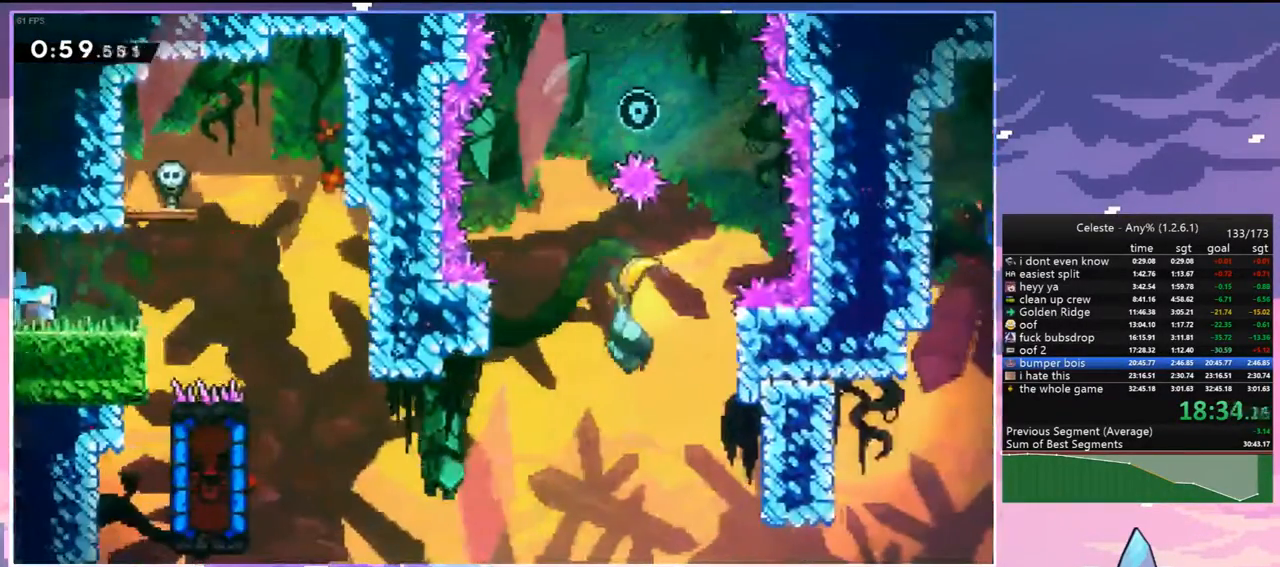
{"keys": ["right"], "events": []}
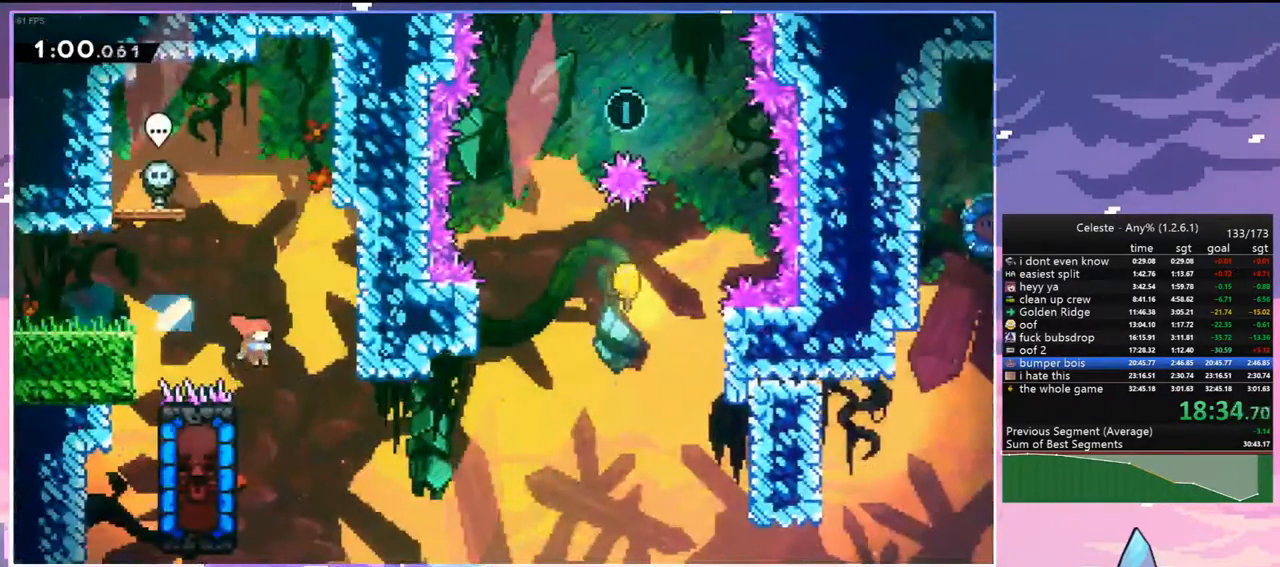
{"keys": [], "events": [[33, "right", "up"], [83, "left", "down"], [133, "dash", "down"], [133, "down", "down"], [267, "dash", "up"], [317, "down", "up"], [317, "left", "up"]]}
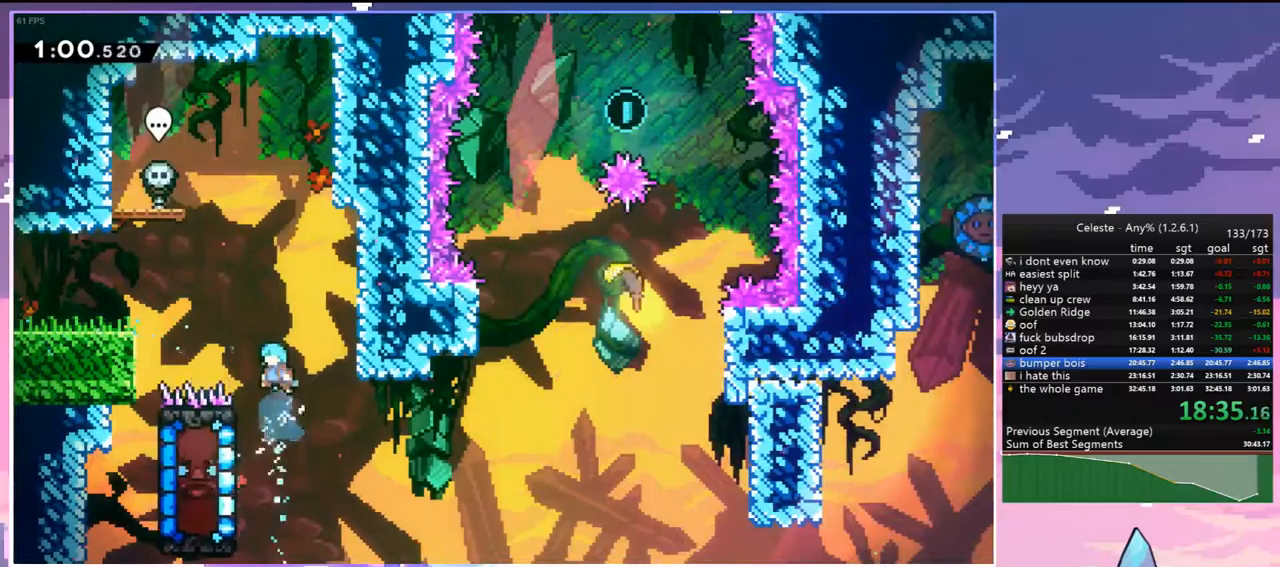
{"keys": ["grab", "right"], "events": [[133, "grab", "down"], [133, "left", "down"], [283, "up", "down"], [367, "left", "up"], [467, "right", "down"], [467, "up", "up"]]}
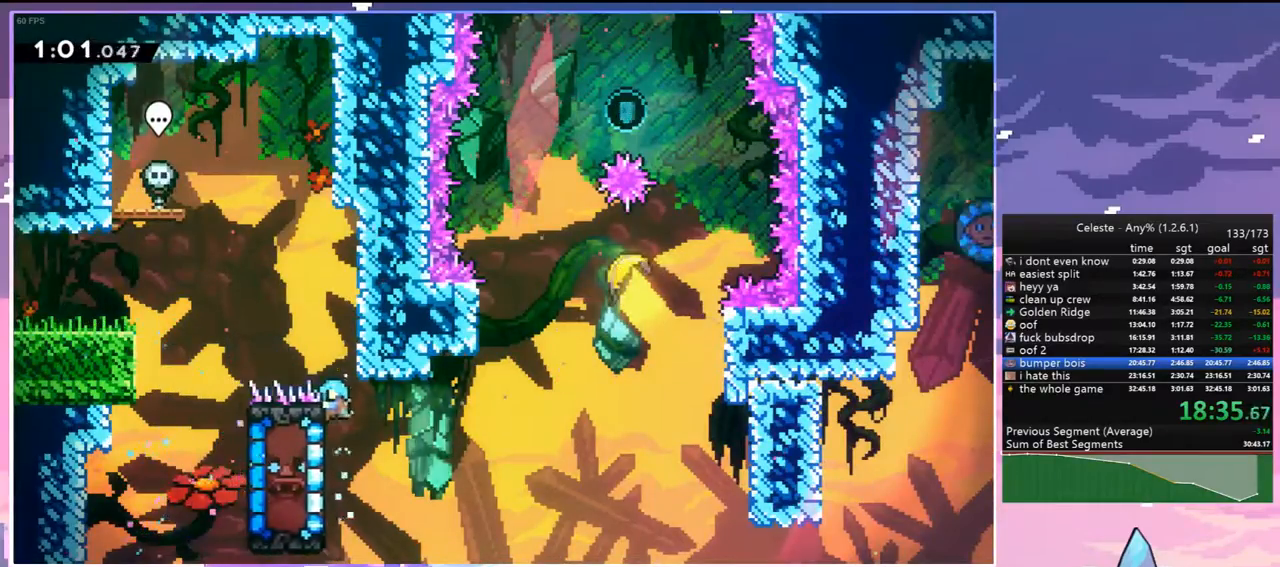
{"keys": ["jump", "left", "right"], "events": [[250, "jump", "down"], [350, "grab", "up"], [383, "jump", "up"], [433, "jump", "down"], [483, "left", "down"]]}
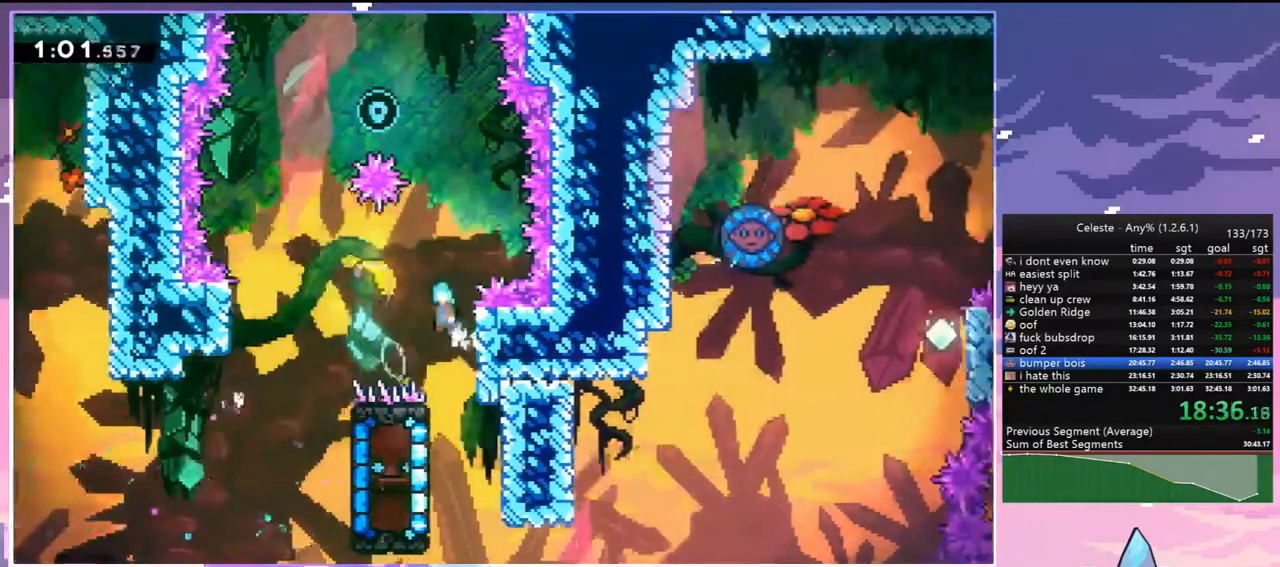
{"keys": ["left", "up"], "events": [[33, "right", "up"], [83, "jump", "up"], [500, "up", "down"]]}
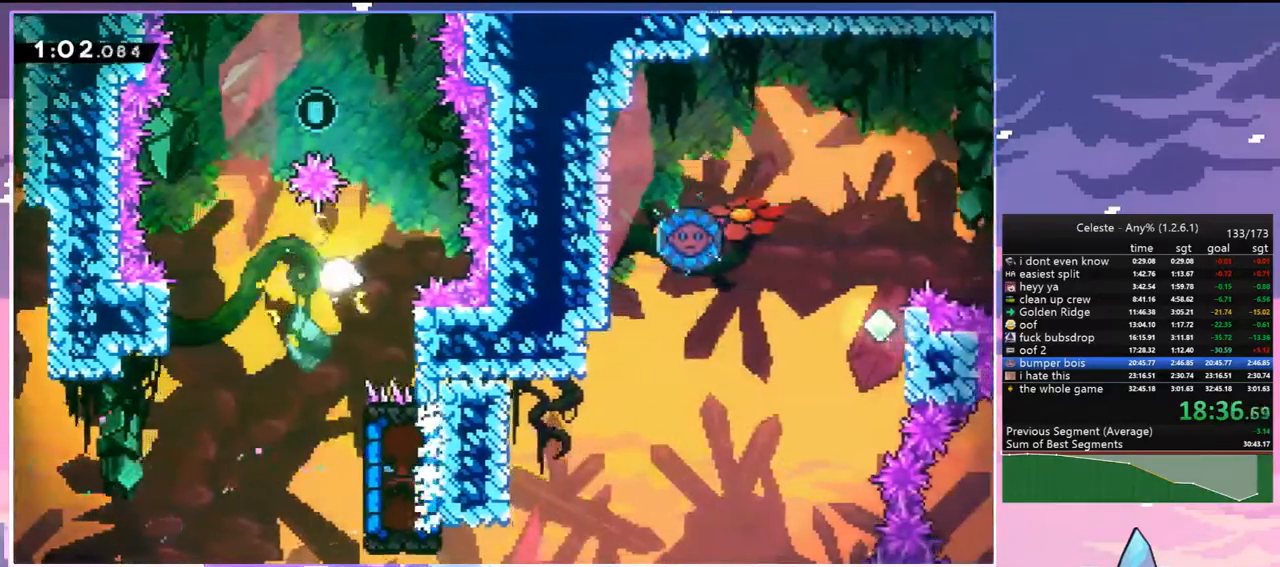
{"keys": ["down", "right"], "events": [[100, "left", "up"], [133, "right", "down"], [283, "up", "up"], [417, "down", "down"]]}
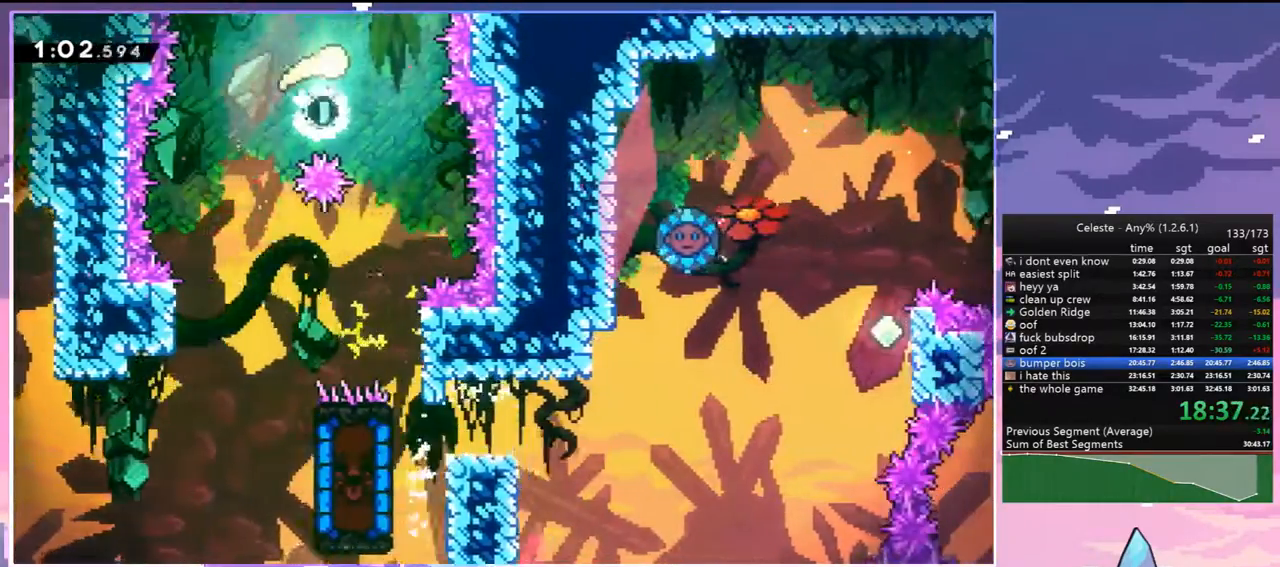
{"keys": ["down", "left"], "events": [[117, "right", "up"], [350, "left", "down"]]}